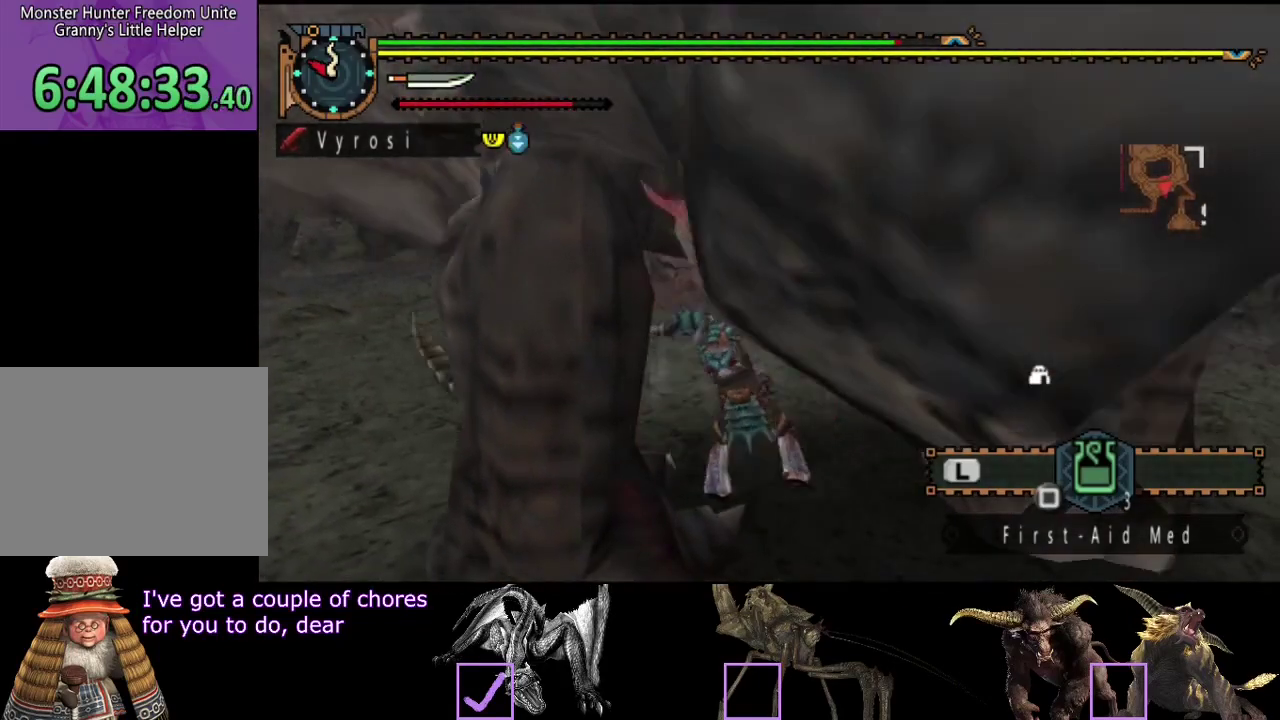
Gameplay with a controller (PlayStation layout); each line is a JSON object with the inputs held at the frame after it. "events" lists button and stick changes between this image and that frame as [ms after this image, input, new state], when the widget could be followed in between. Not read: L3 R3.
{"buttons": ["CIRCLE", "TRIANGLE"], "left_stick": "center", "right_stick": "right", "events": [[17, "TRIANGLE", "up"], [50, "left_stick", "center"], [117, "TRIANGLE", "down"], [183, "TRIANGLE", "up"], [283, "TRIANGLE", "down"], [350, "TRIANGLE", "up"], [383, "CIRCLE", "up"], [450, "CIRCLE", "down"], [450, "TRIANGLE", "down"], [450, "right_stick", "right"]]}
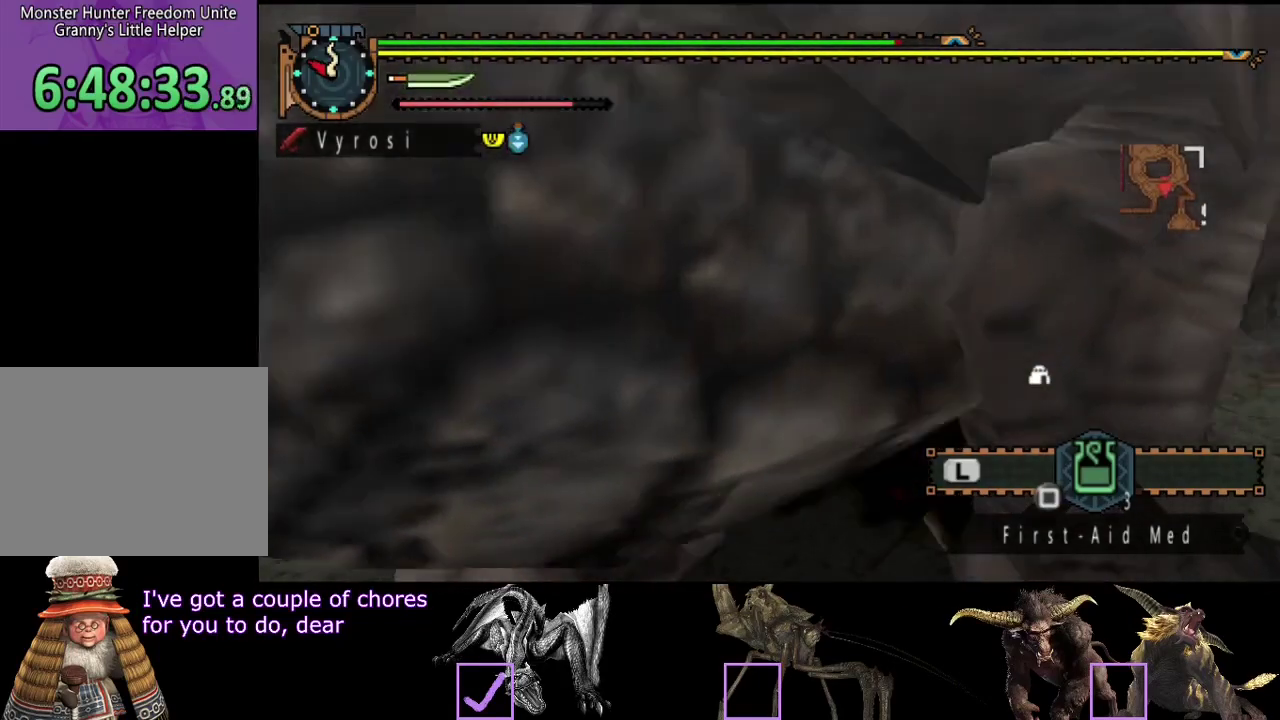
{"buttons": ["CIRCLE", "TRIANGLE"], "left_stick": "center", "right_stick": "center", "events": [[17, "TRIANGLE", "up"], [50, "CIRCLE", "up"], [117, "CIRCLE", "down"], [117, "TRIANGLE", "down"], [183, "TRIANGLE", "up"], [183, "right_stick", "center"], [217, "CIRCLE", "up"], [283, "CIRCLE", "down"], [283, "TRIANGLE", "down"], [350, "CIRCLE", "up"], [350, "TRIANGLE", "up"], [433, "CIRCLE", "down"], [433, "TRIANGLE", "down"]]}
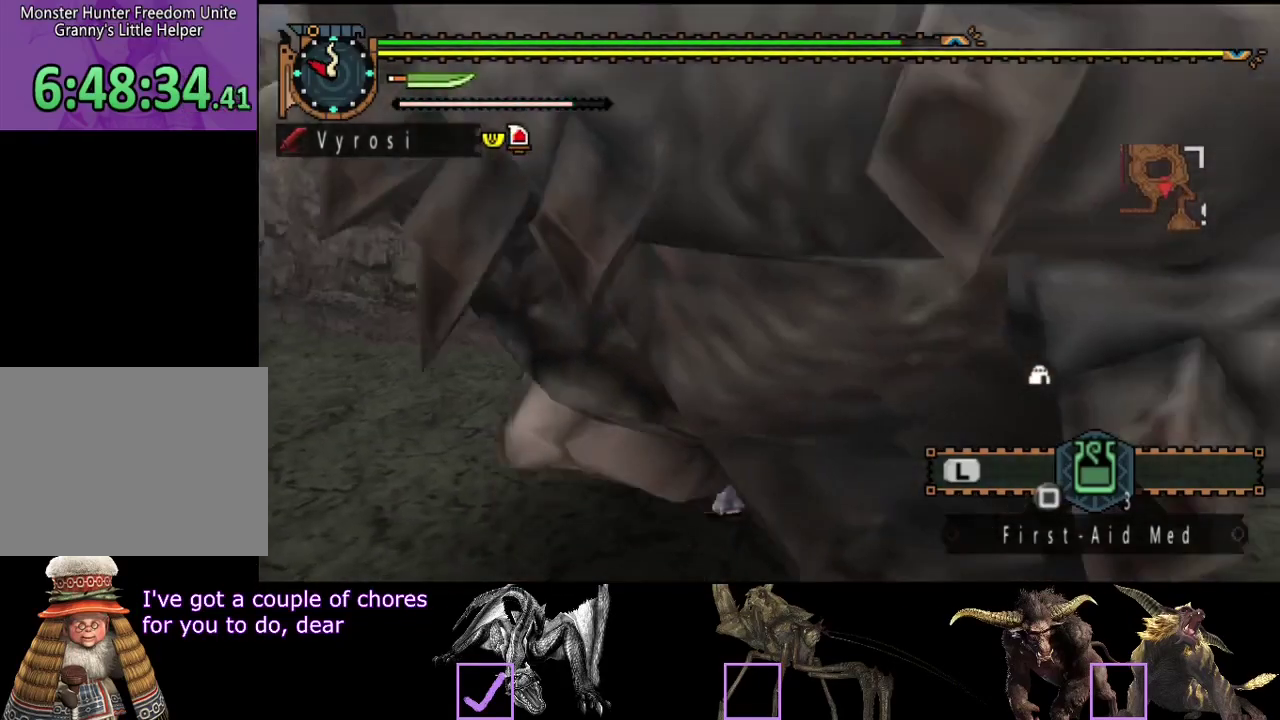
{"buttons": [], "left_stick": "center", "right_stick": "center", "events": [[33, "CIRCLE", "up"], [33, "TRIANGLE", "up"], [100, "CIRCLE", "down"], [100, "TRIANGLE", "down"], [200, "TRIANGLE", "up"], [233, "CIRCLE", "up"]]}
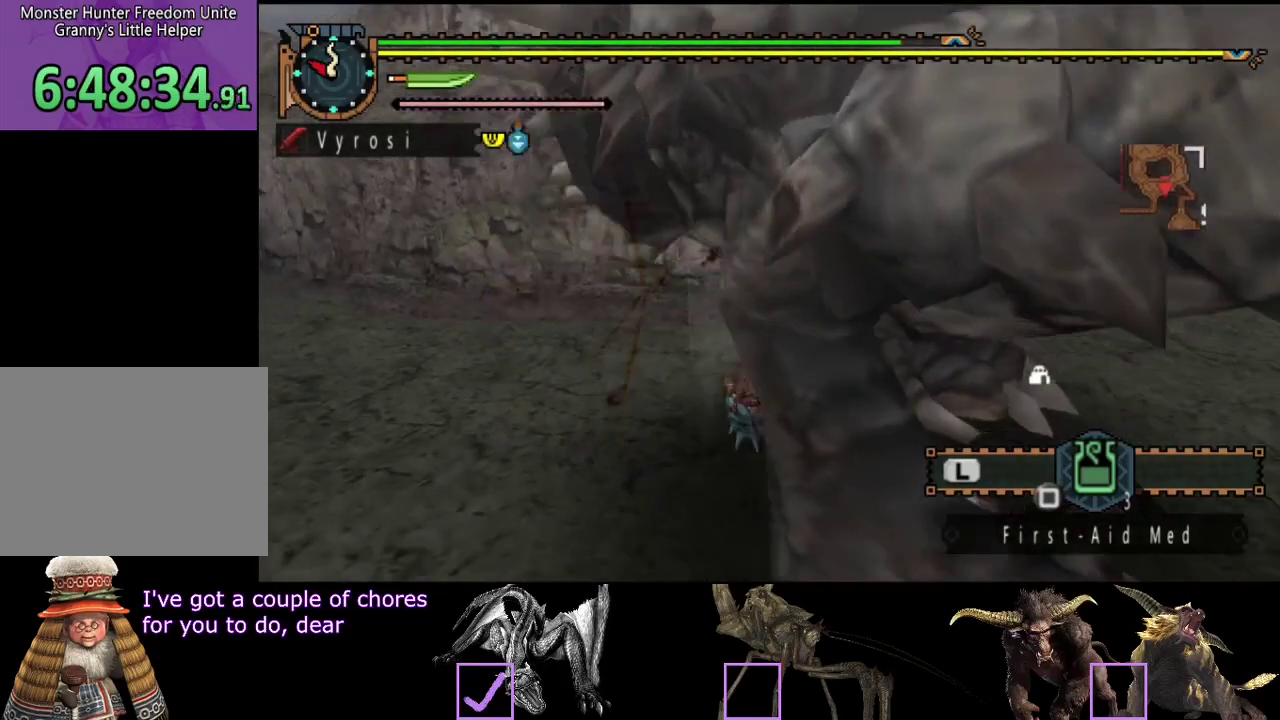
{"buttons": ["TRIANGLE"], "left_stick": "up-right", "right_stick": "center", "events": [[233, "left_stick", "up-right"], [433, "TRIANGLE", "down"]]}
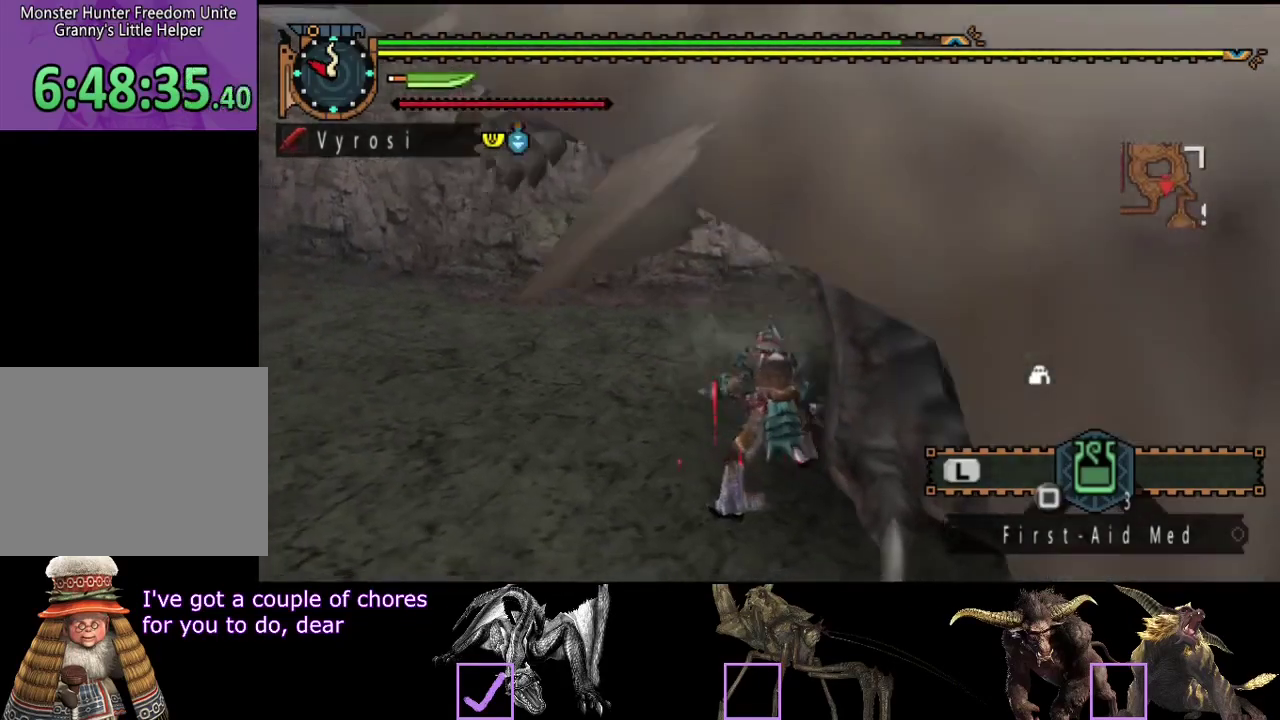
{"buttons": [], "left_stick": "up-right", "right_stick": "center", "events": [[17, "TRIANGLE", "up"], [267, "TRIANGLE", "down"], [333, "TRIANGLE", "up"], [383, "TRIANGLE", "down"], [483, "TRIANGLE", "up"]]}
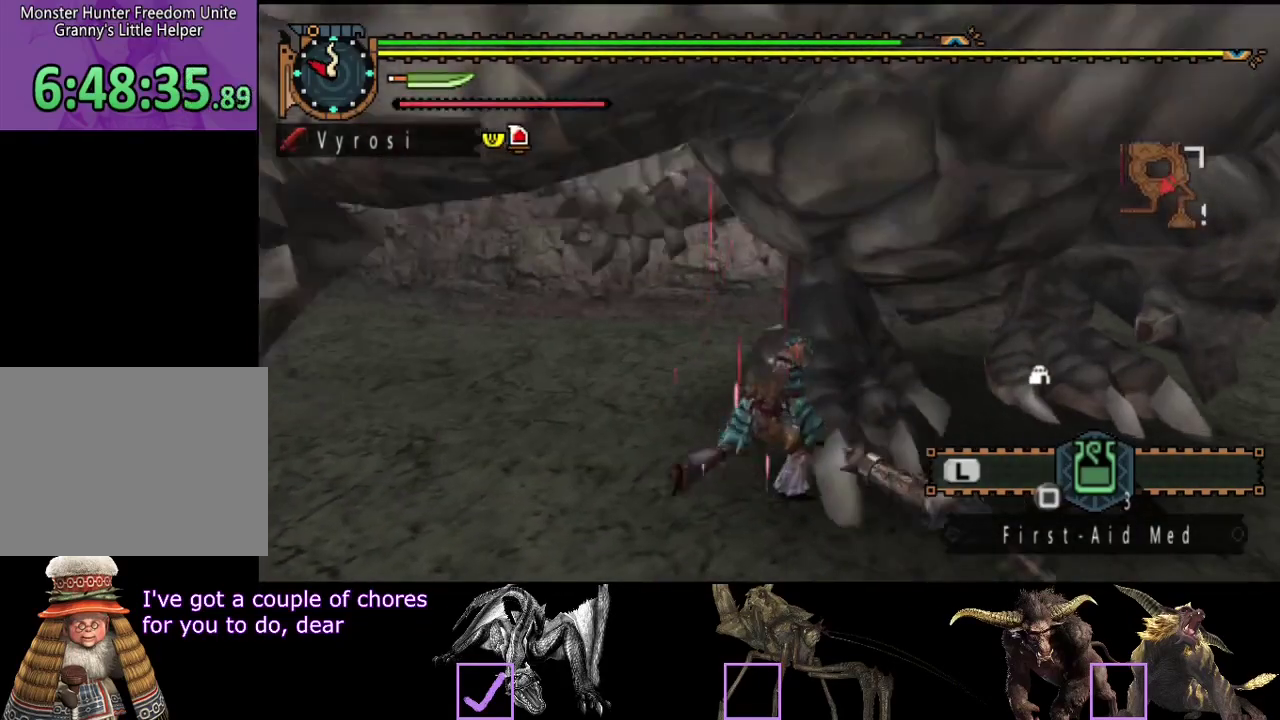
{"buttons": [], "left_stick": "center", "right_stick": "right", "events": [[250, "left_stick", "center"], [250, "right_stick", "down-right"], [317, "right_stick", "right"]]}
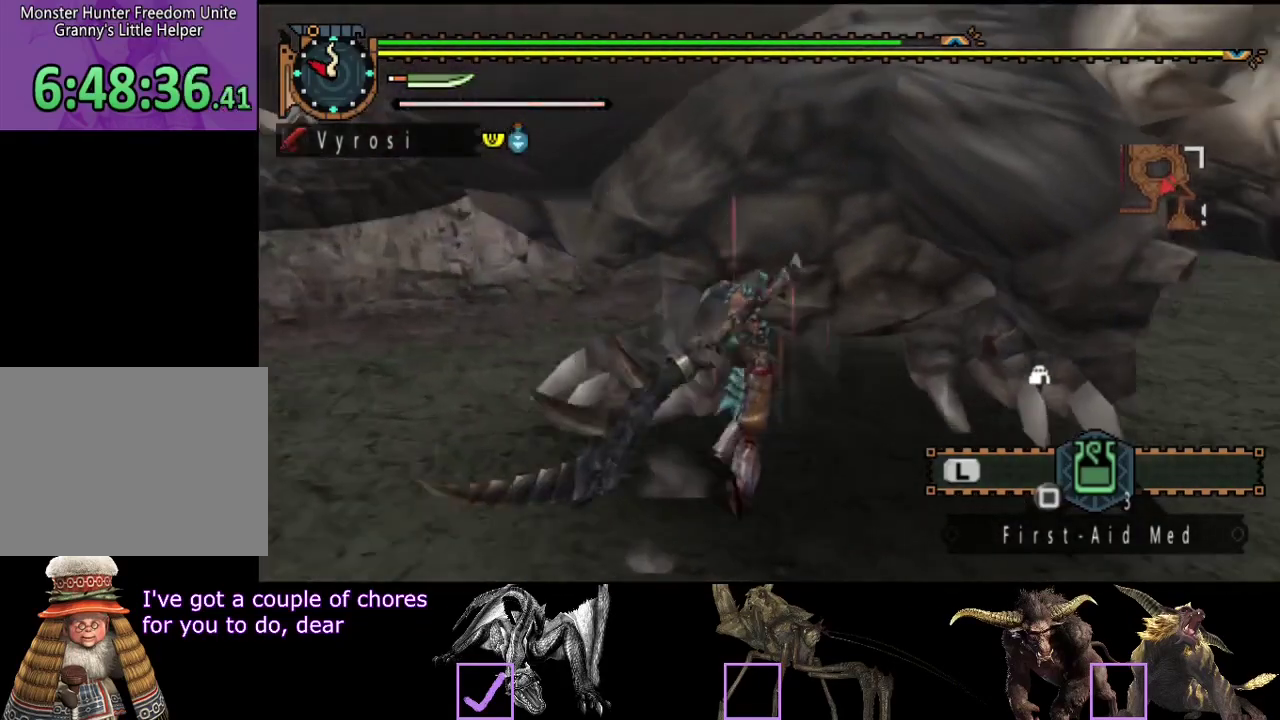
{"buttons": [], "left_stick": "center", "right_stick": "center", "events": [[50, "R2", "down"], [83, "right_stick", "center"], [150, "R2", "up"], [217, "R2", "down"], [317, "R2", "up"], [383, "R2", "down"], [483, "R2", "up"]]}
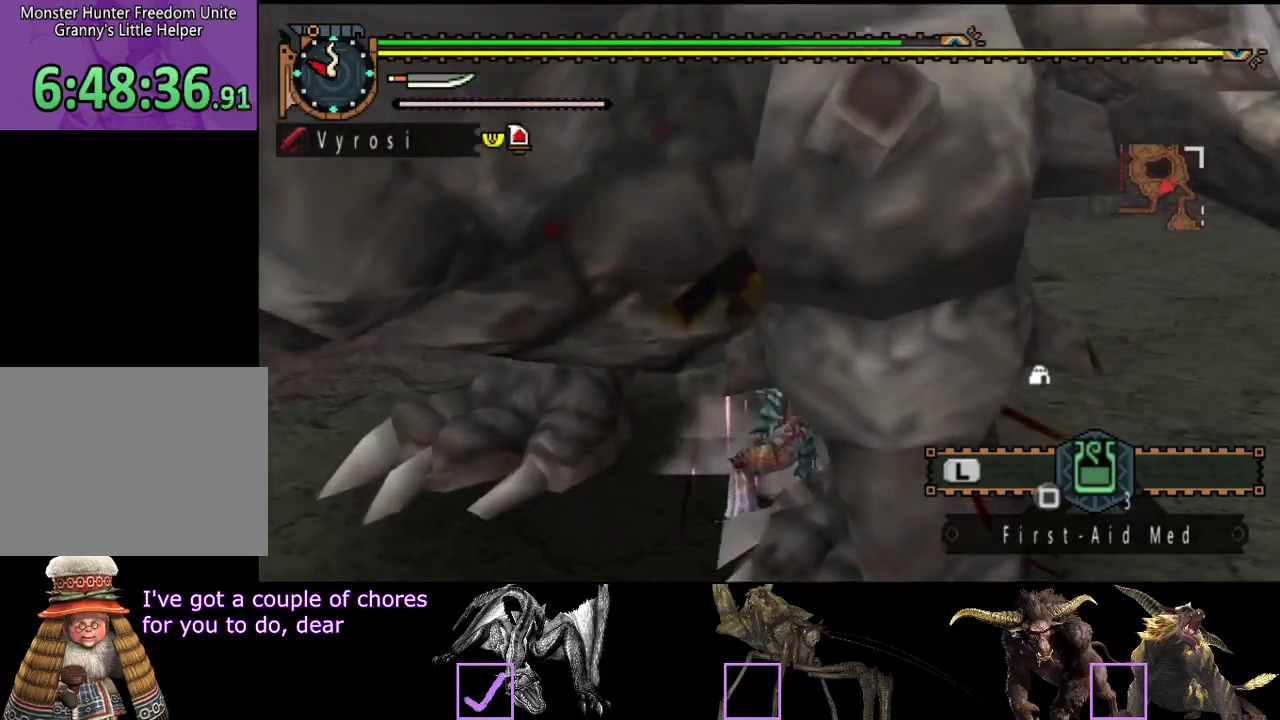
{"buttons": [], "left_stick": "center", "right_stick": "center", "events": [[33, "R2", "down"], [133, "R2", "up"], [200, "R2", "down"], [267, "R2", "up"], [367, "R2", "down"], [467, "R2", "up"]]}
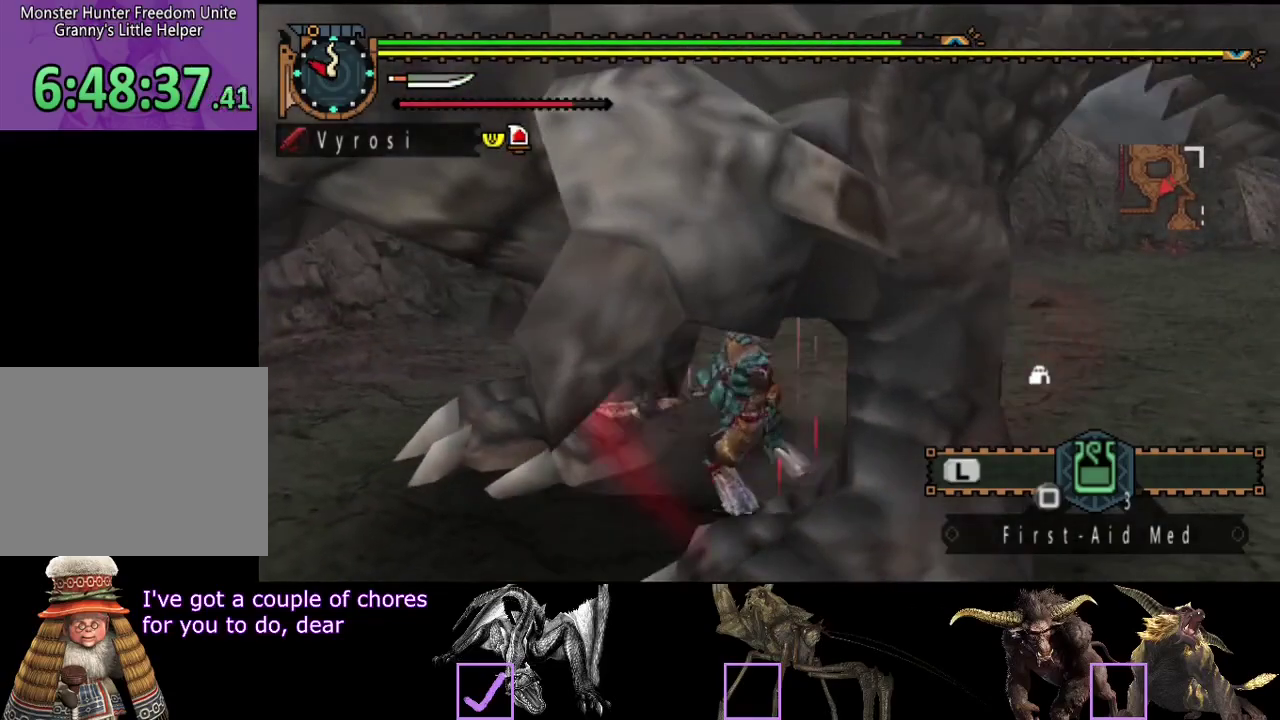
{"buttons": [], "left_stick": "center", "right_stick": "center", "events": [[100, "R2", "down"], [200, "R2", "up"], [267, "R2", "down"], [367, "R2", "up"]]}
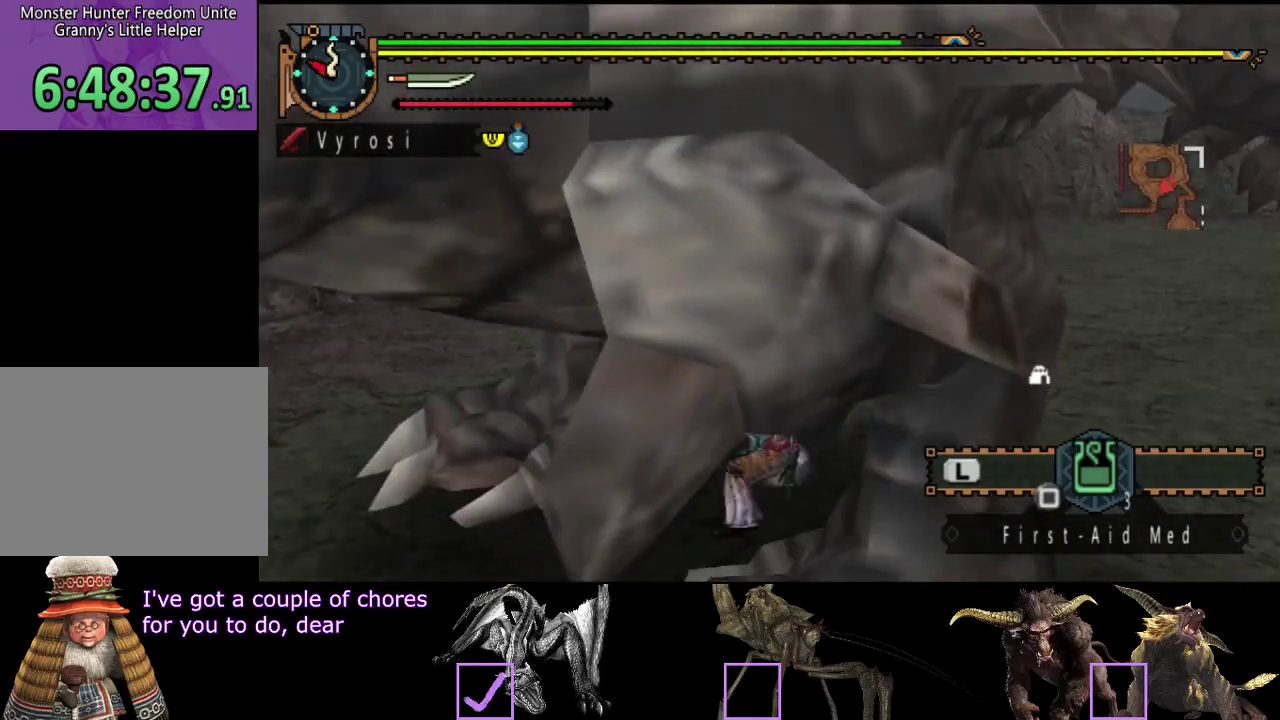
{"buttons": [], "left_stick": "up", "right_stick": "center", "events": [[133, "left_stick", "up-right"], [233, "left_stick", "up"]]}
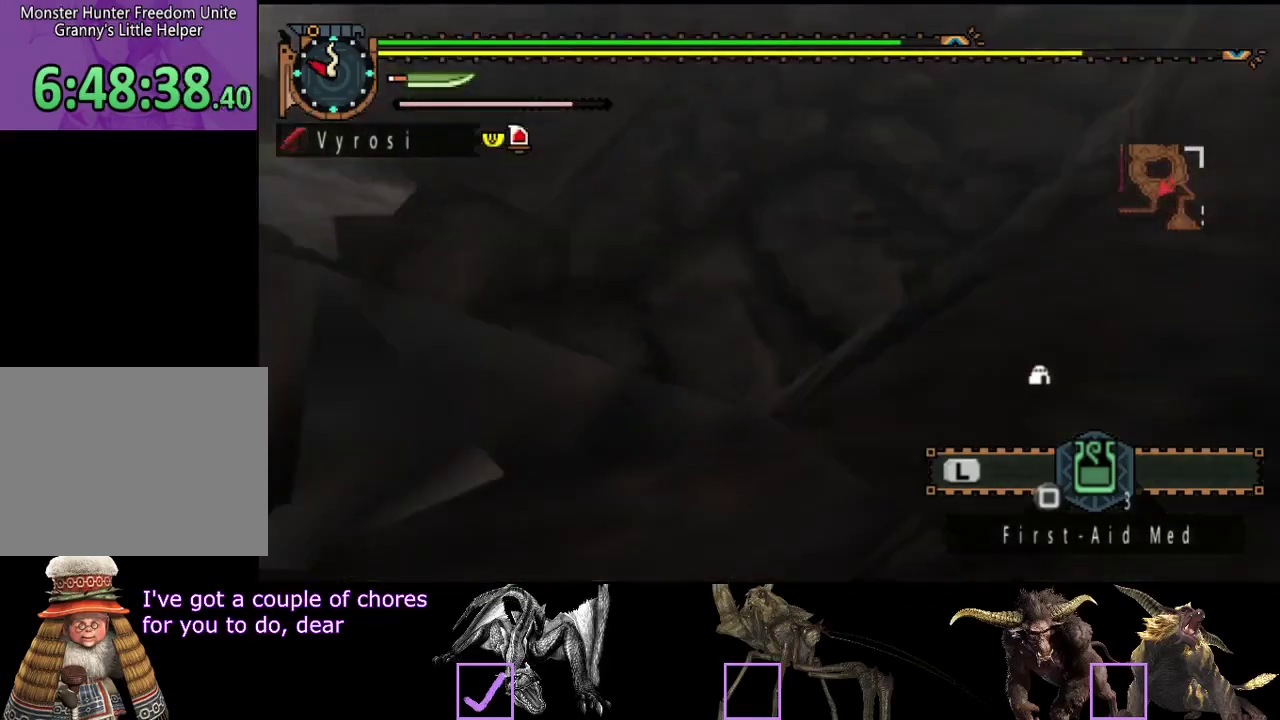
{"buttons": [], "left_stick": "down-right", "right_stick": "left", "events": [[300, "left_stick", "right"], [300, "right_stick", "left"], [367, "left_stick", "down-right"]]}
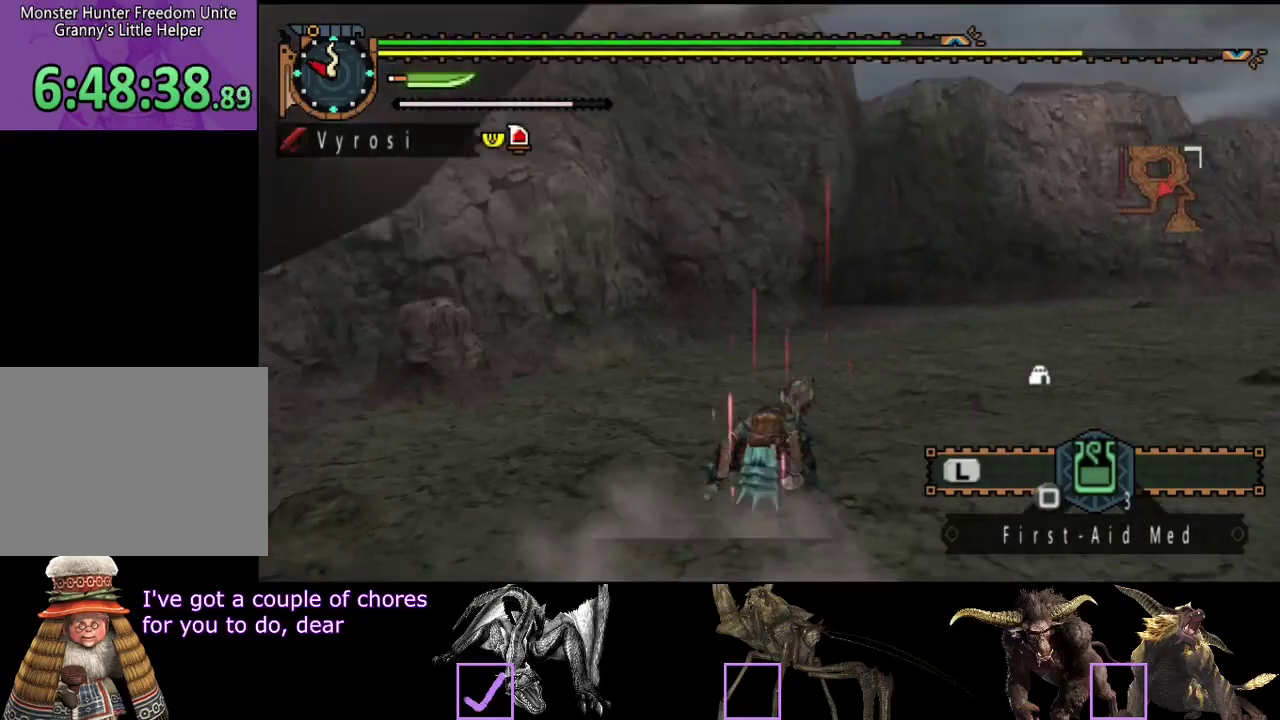
{"buttons": [], "left_stick": "down-left", "right_stick": "left", "events": [[17, "left_stick", "down"], [317, "left_stick", "down-left"]]}
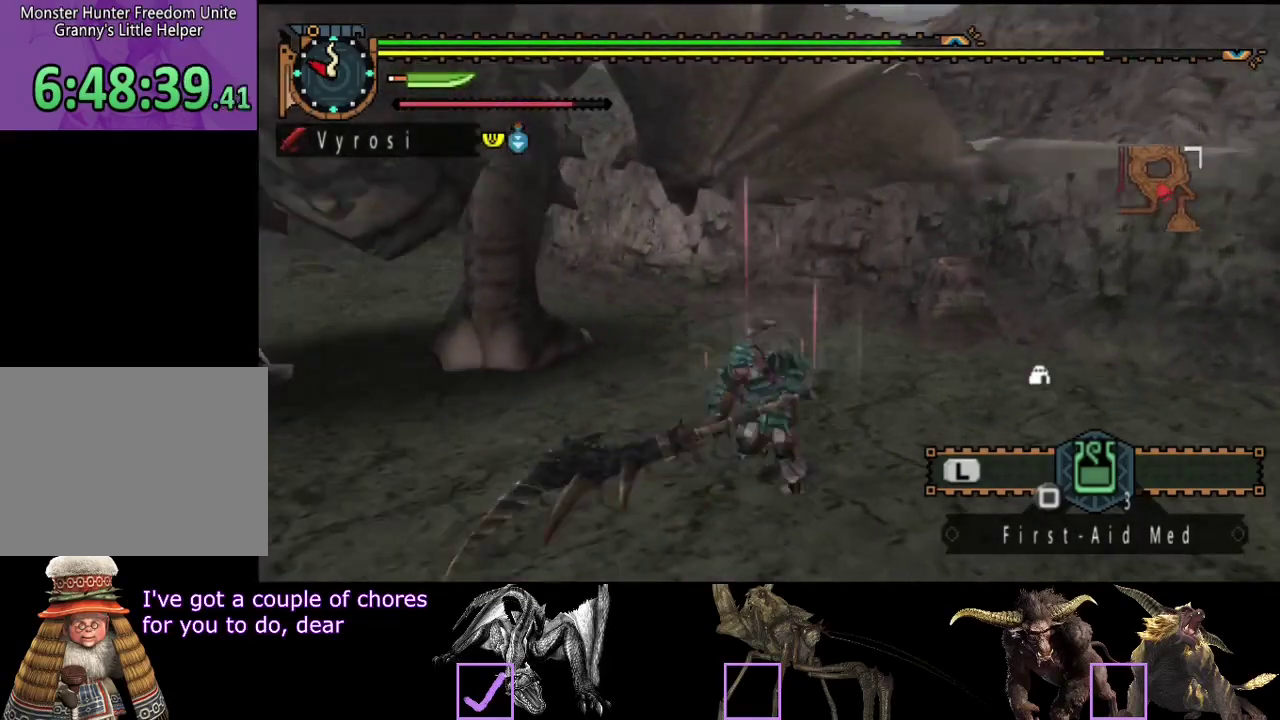
{"buttons": [], "left_stick": "up", "right_stick": "center", "events": [[50, "left_stick", "left"], [117, "right_stick", "center"], [183, "left_stick", "up-left"], [250, "left_stick", "up"], [317, "TRIANGLE", "down"], [417, "TRIANGLE", "up"]]}
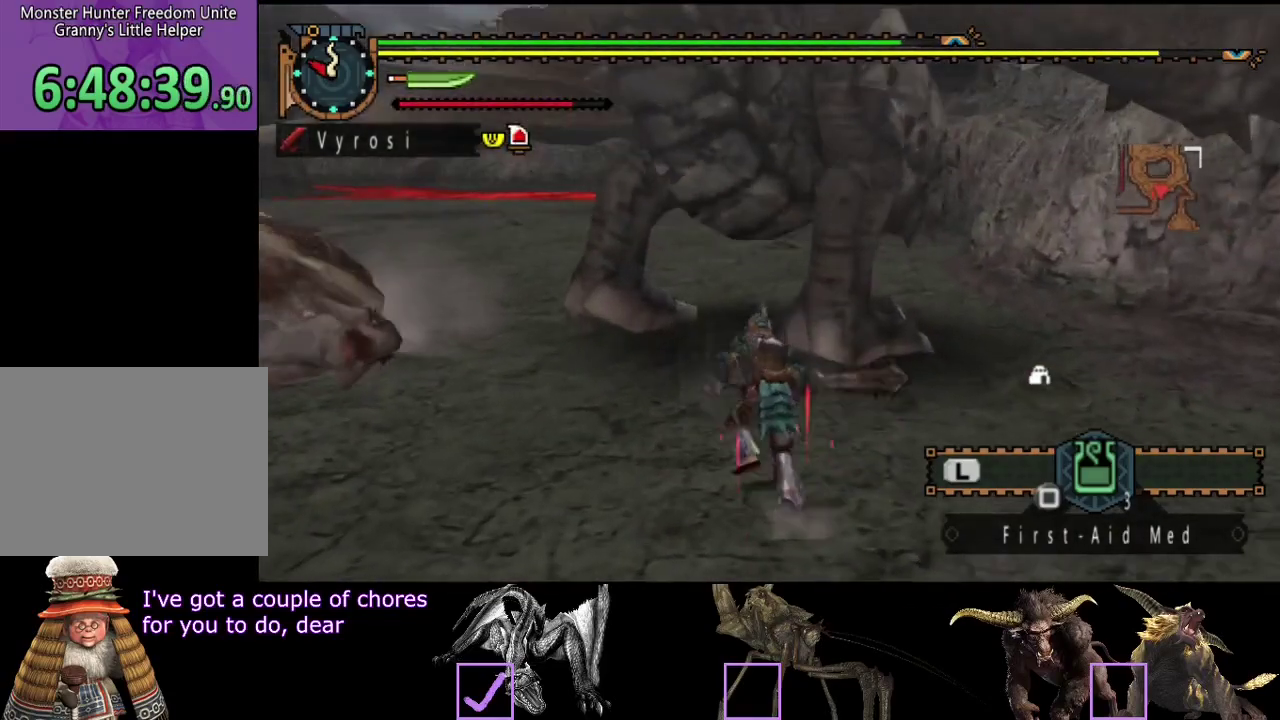
{"buttons": ["R2"], "left_stick": "up", "right_stick": "center", "events": [[433, "R2", "down"]]}
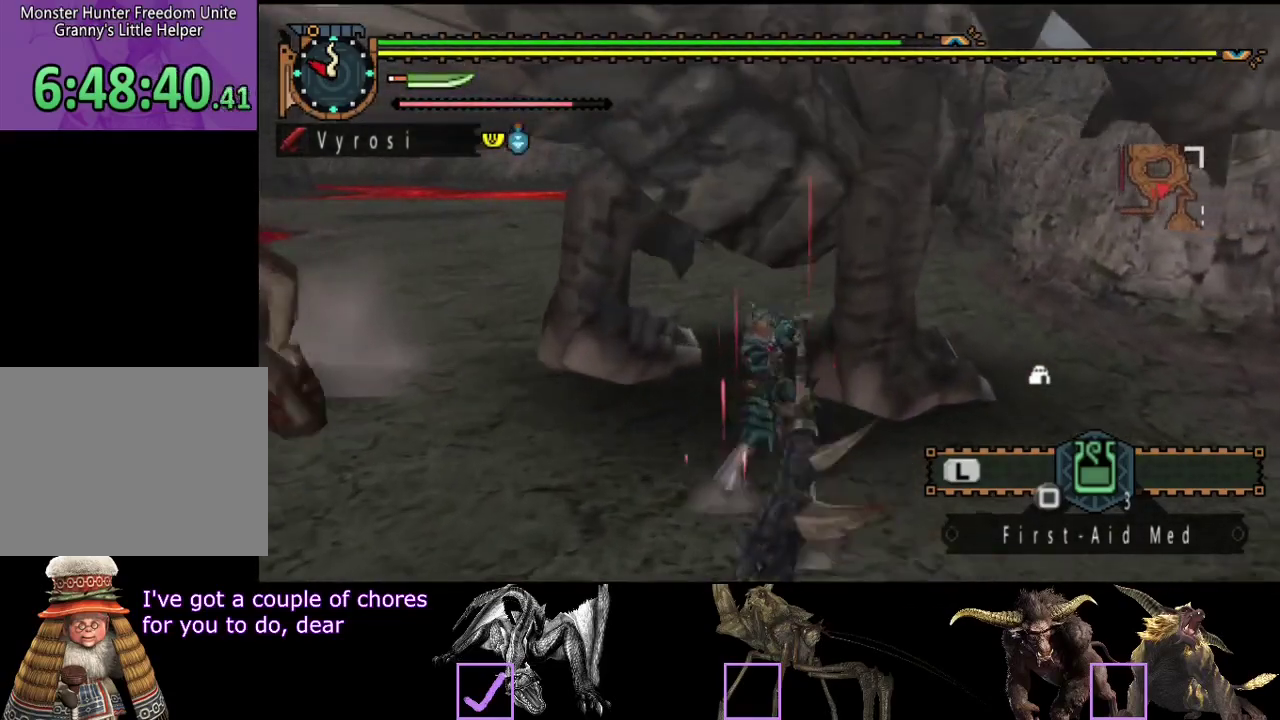
{"buttons": [], "left_stick": "up-left", "right_stick": "center", "events": [[33, "R2", "up"], [100, "R2", "down"], [200, "R2", "up"], [267, "R2", "down"], [333, "R2", "up"], [333, "left_stick", "up-left"], [433, "R2", "down"], [500, "R2", "up"]]}
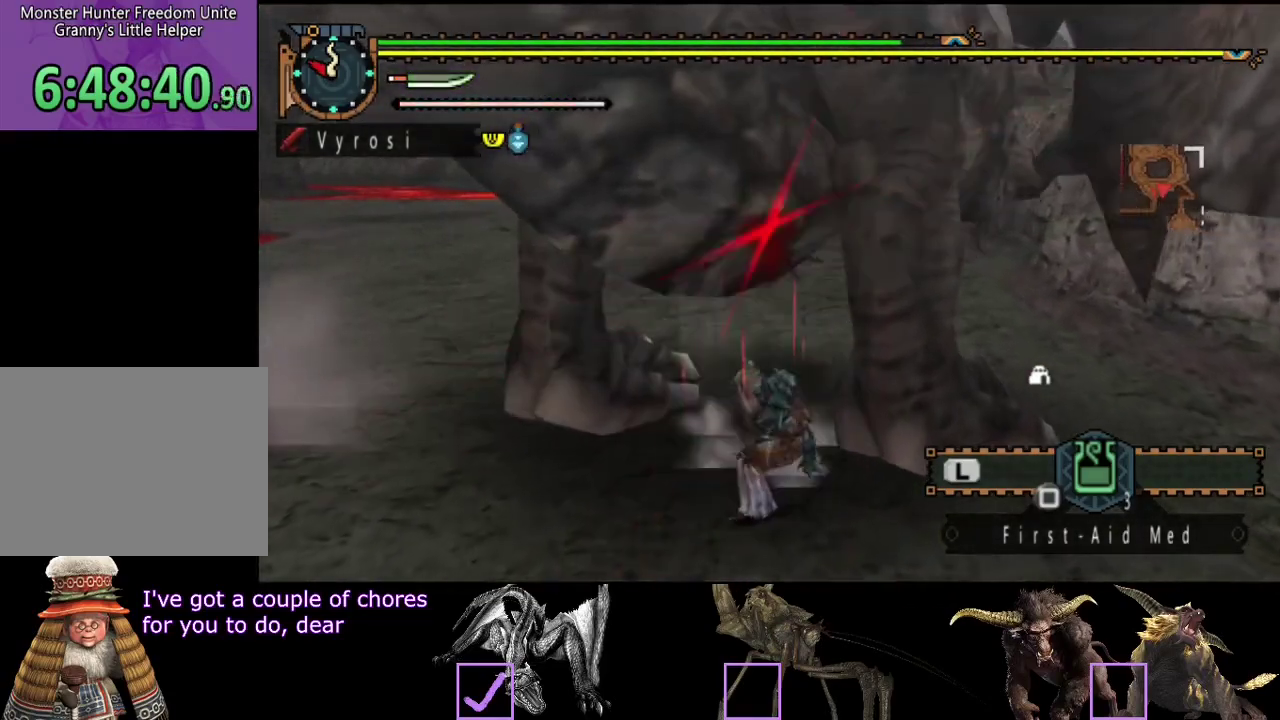
{"buttons": [], "left_stick": "left", "right_stick": "center", "events": [[67, "R2", "down"], [167, "R2", "up"], [233, "R2", "down"], [267, "left_stick", "left"], [333, "R2", "up"], [400, "R2", "down"], [500, "R2", "up"]]}
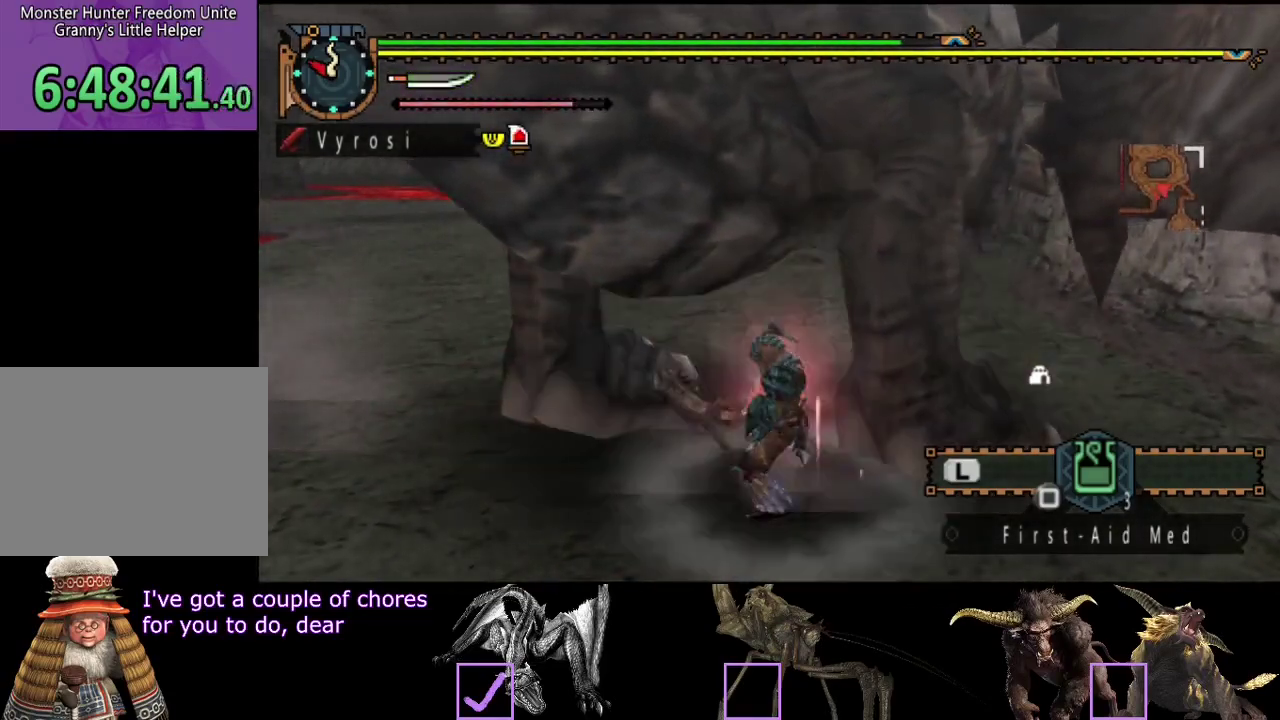
{"buttons": [], "left_stick": "center", "right_stick": "center", "events": [[67, "R2", "down"], [167, "R2", "up"], [217, "R2", "down"], [317, "R2", "up"], [450, "left_stick", "center"]]}
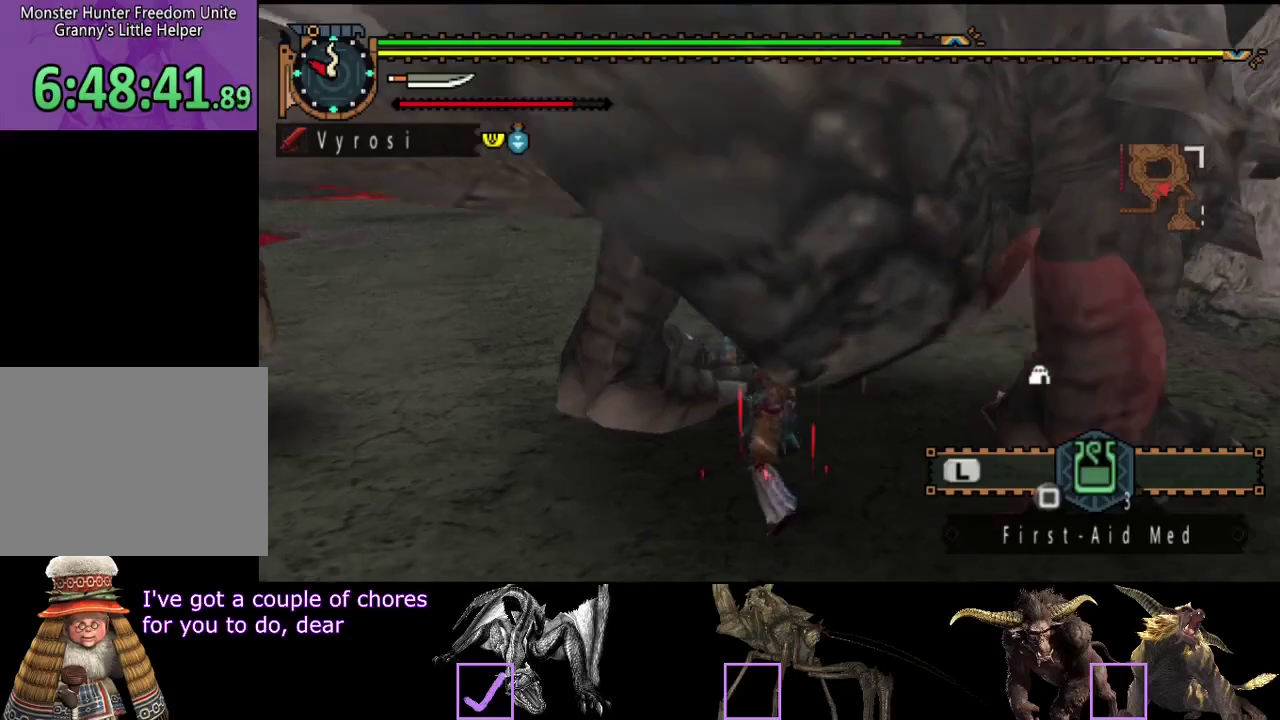
{"buttons": [], "left_stick": "down-left", "right_stick": "center", "events": [[50, "left_stick", "down"], [150, "CROSS", "down"], [150, "left_stick", "down-left"], [217, "CROSS", "up"]]}
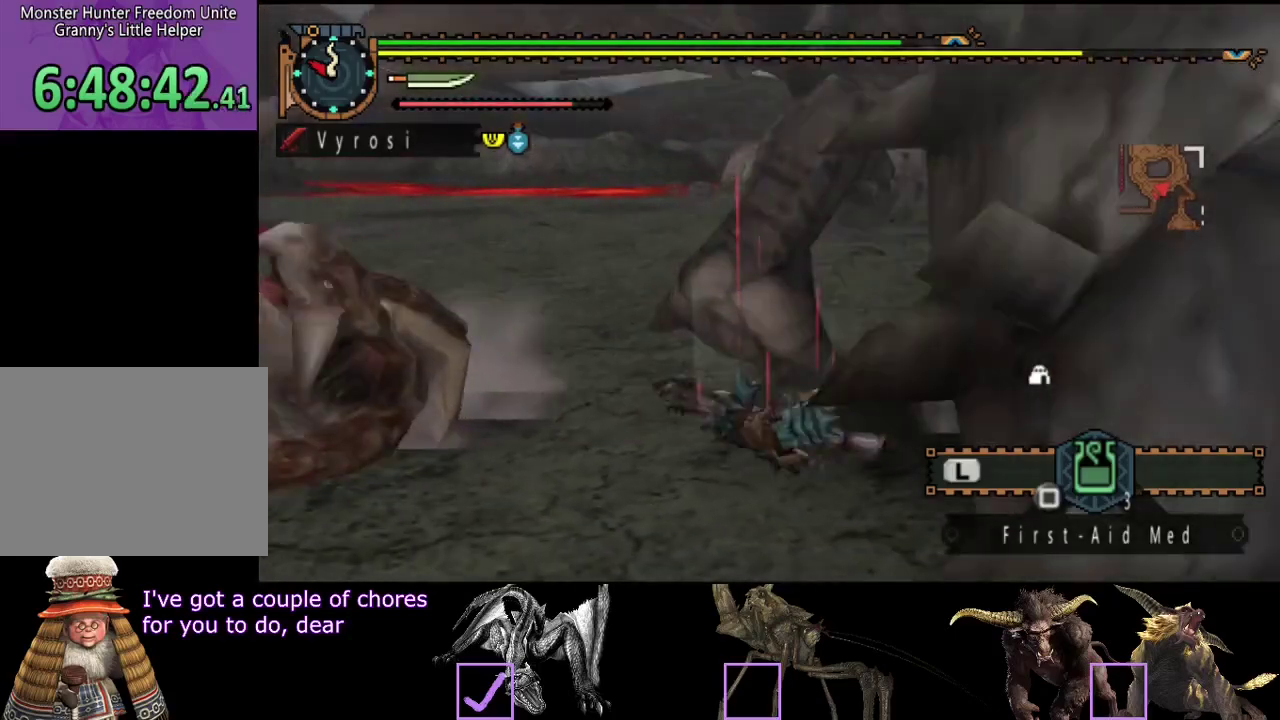
{"buttons": [], "left_stick": "down", "right_stick": "center", "events": [[217, "left_stick", "down"], [250, "right_stick", "right"], [350, "right_stick", "center"]]}
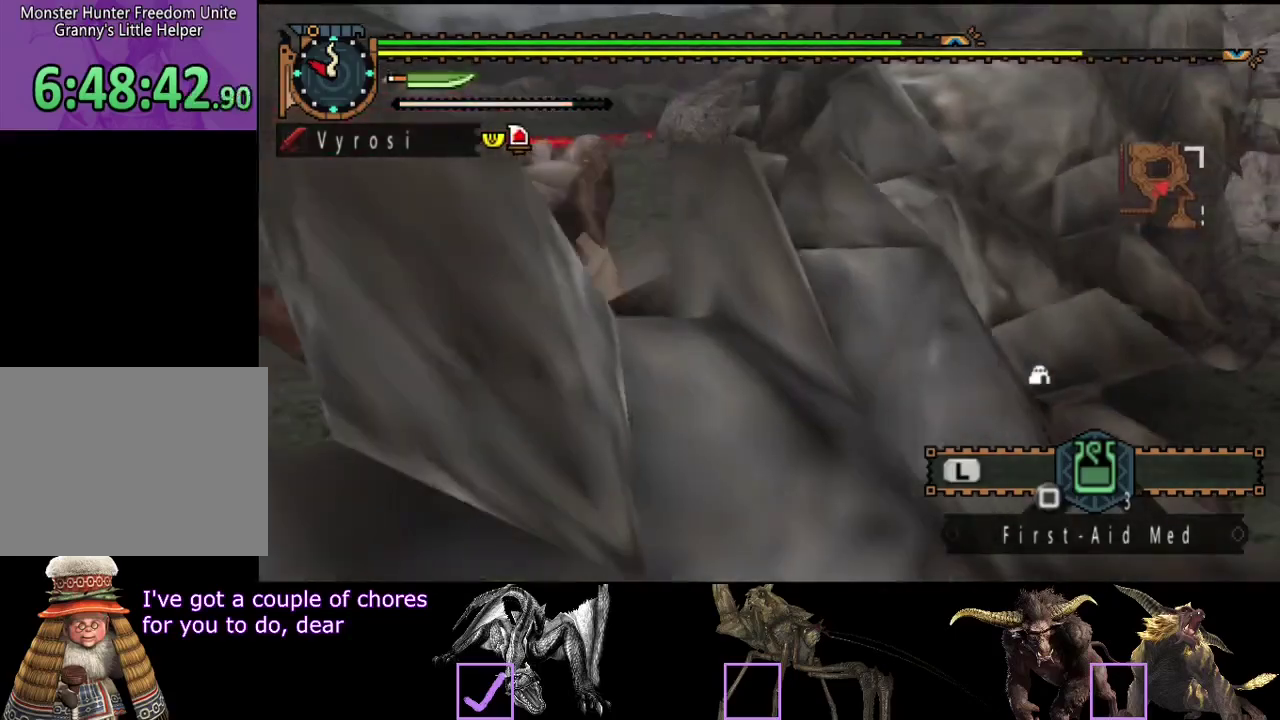
{"buttons": [], "left_stick": "down", "right_stick": "center", "events": [[150, "left_stick", "down-left"], [150, "right_stick", "right"], [283, "right_stick", "center"], [317, "left_stick", "down"]]}
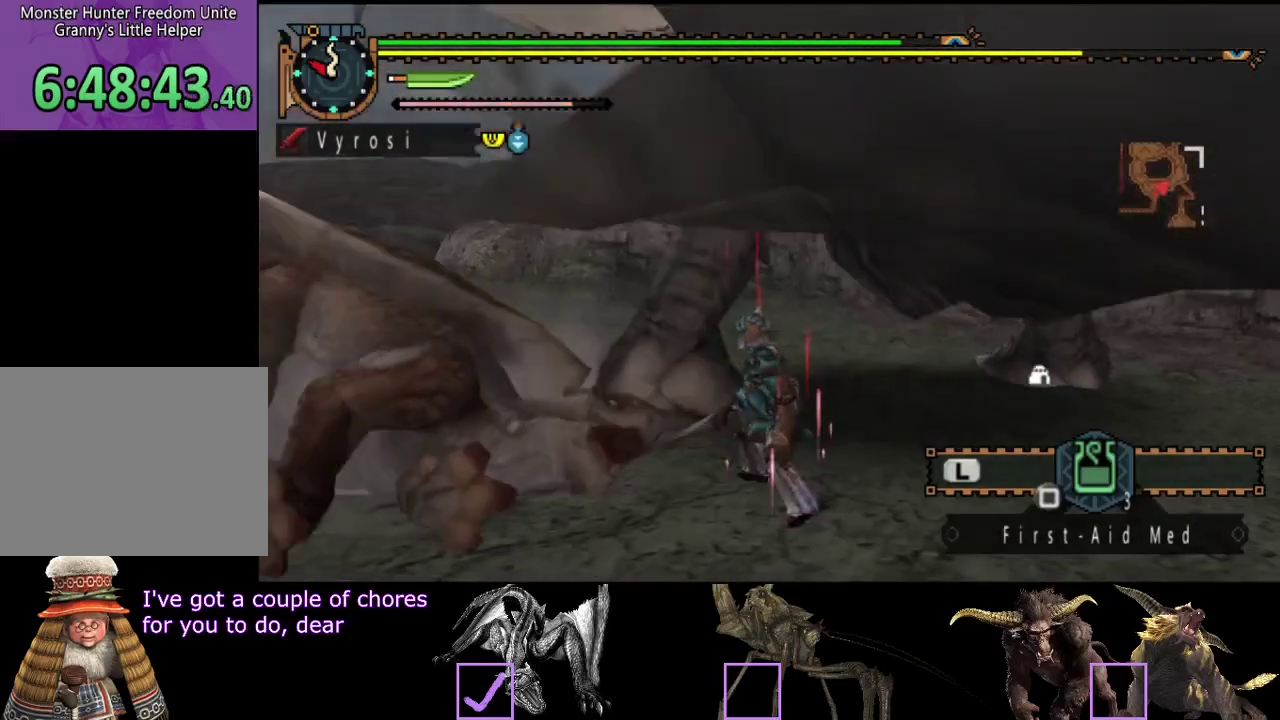
{"buttons": [], "left_stick": "down", "right_stick": "center", "events": []}
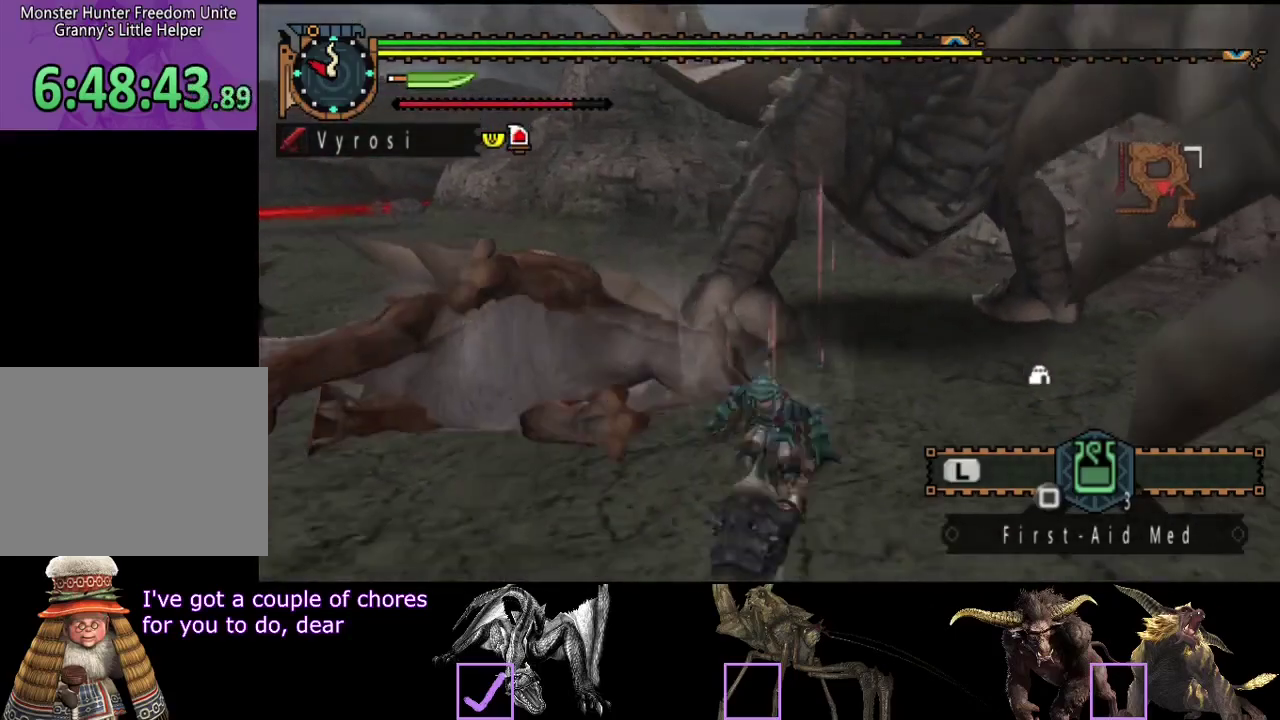
{"buttons": [], "left_stick": "right", "right_stick": "center", "events": [[167, "left_stick", "down-right"], [200, "right_stick", "right"], [300, "left_stick", "center"], [400, "right_stick", "center"], [500, "left_stick", "right"]]}
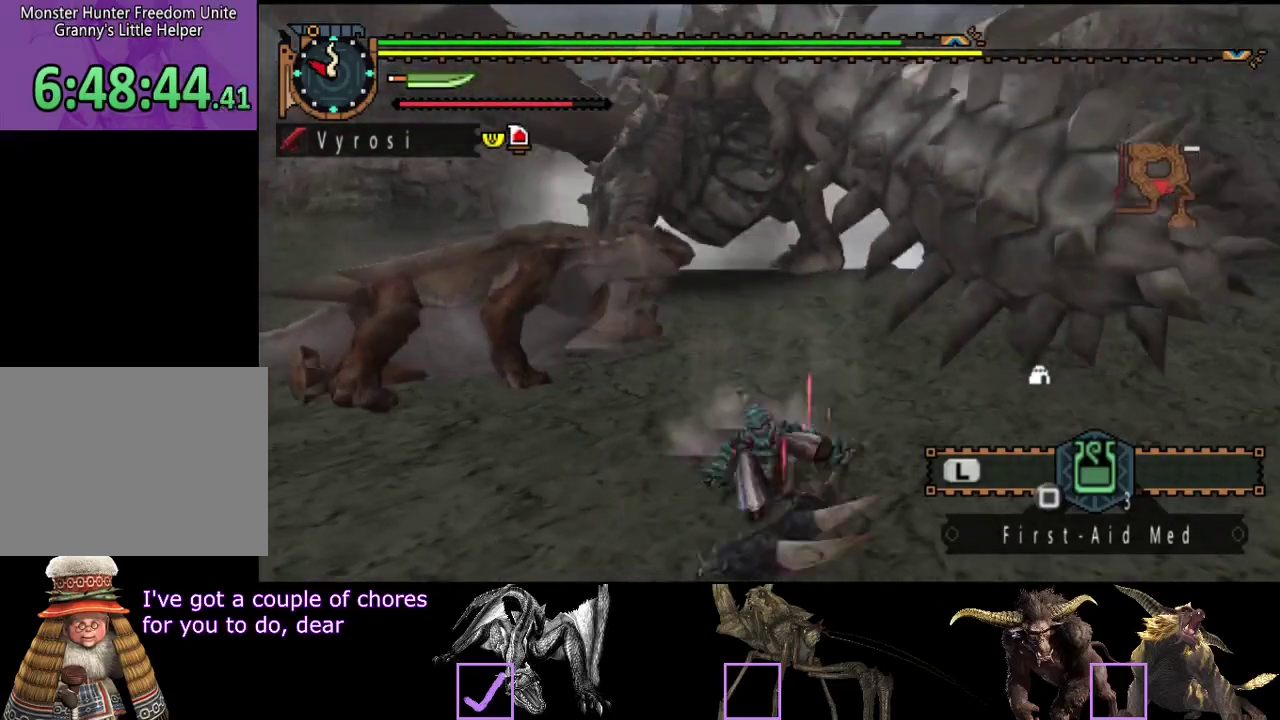
{"buttons": [], "left_stick": "up-right", "right_stick": "center", "events": [[383, "left_stick", "up-right"]]}
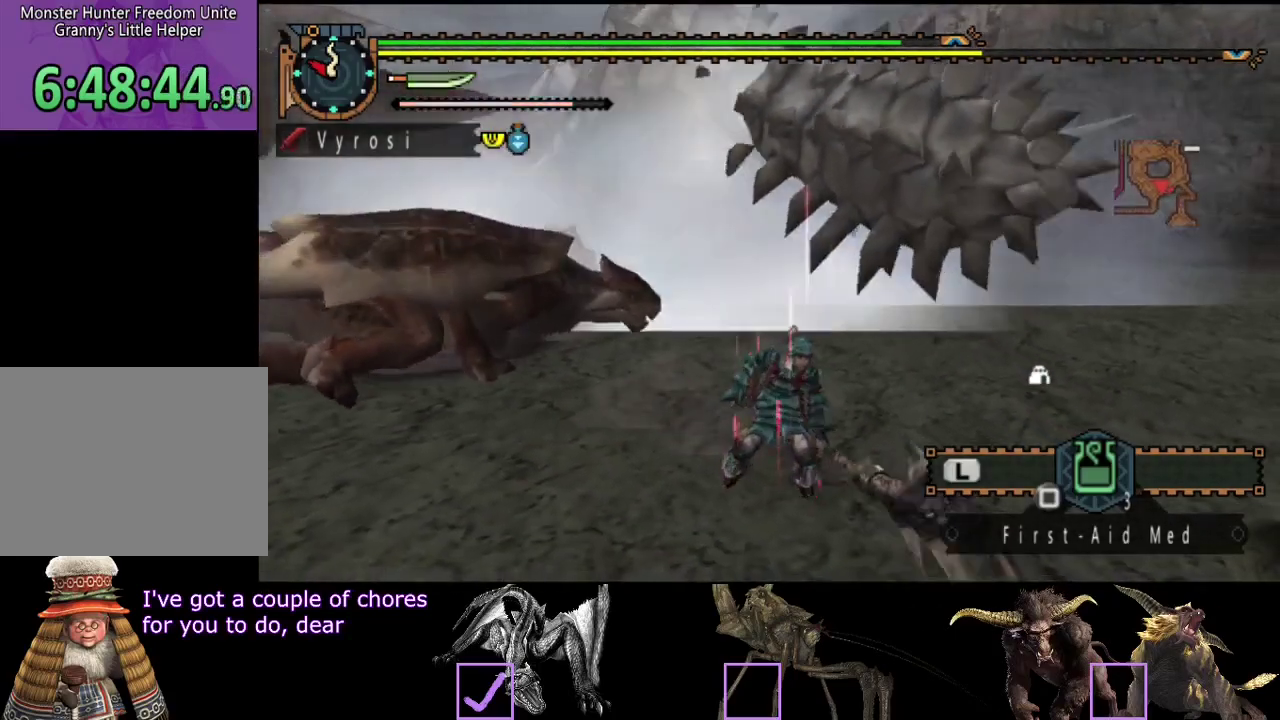
{"buttons": ["TRIANGLE"], "left_stick": "center", "right_stick": "center", "events": [[50, "TRIANGLE", "down"], [283, "TRIANGLE", "up"], [350, "TRIANGLE", "down"], [383, "left_stick", "center"], [417, "TRIANGLE", "up"], [483, "TRIANGLE", "down"]]}
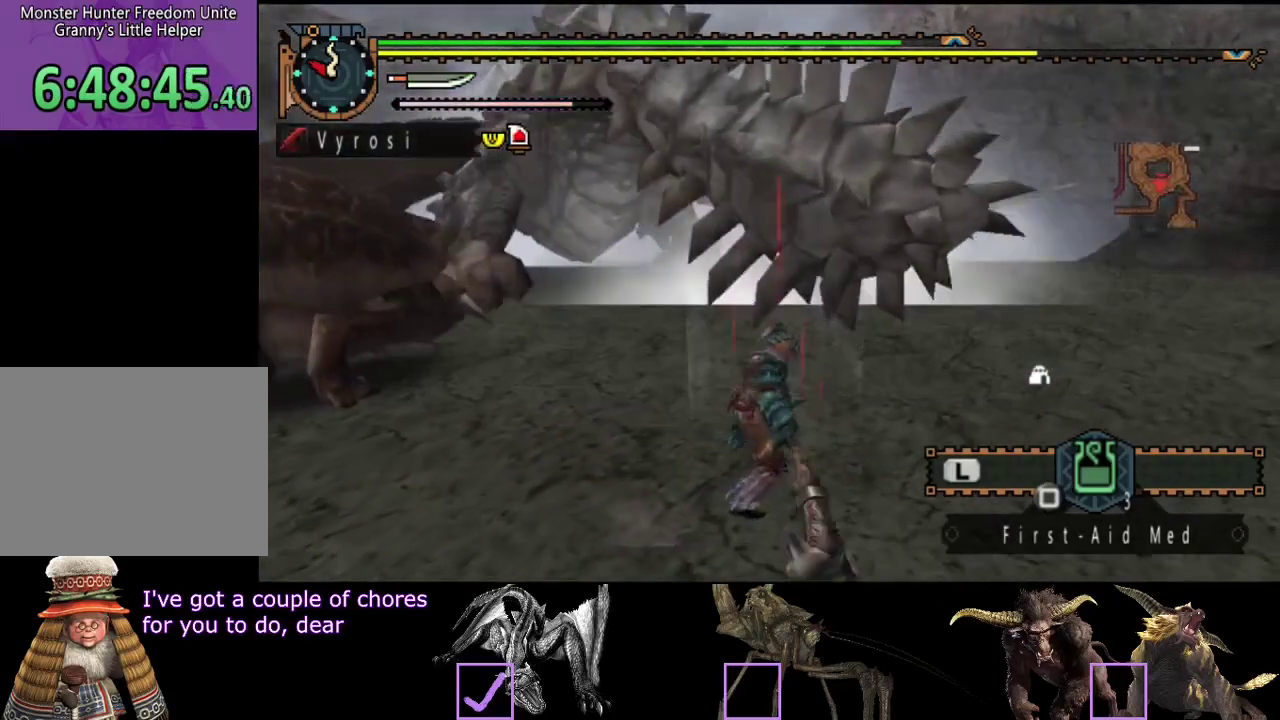
{"buttons": [], "left_stick": "left", "right_stick": "center", "events": [[50, "TRIANGLE", "up"], [83, "left_stick", "left"], [150, "TRIANGLE", "down"], [217, "TRIANGLE", "up"], [283, "TRIANGLE", "down"], [383, "TRIANGLE", "up"], [450, "TRIANGLE", "down"], [500, "TRIANGLE", "up"]]}
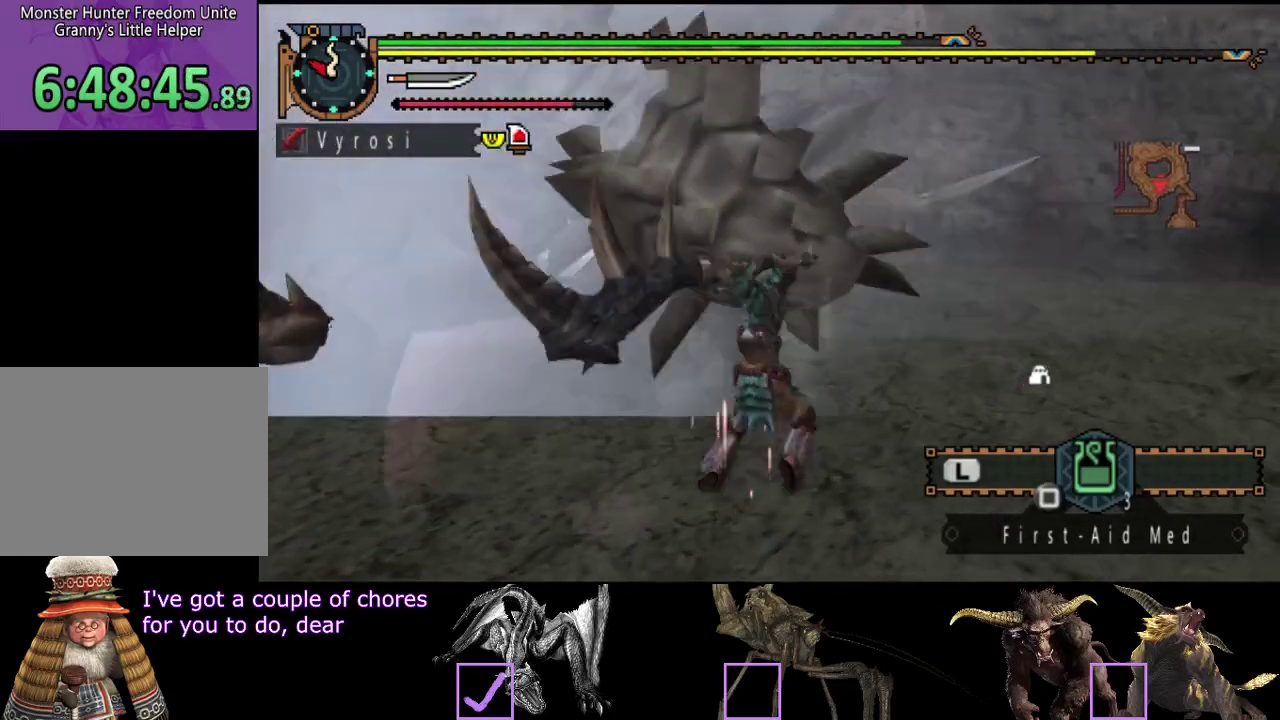
{"buttons": [], "left_stick": "left", "right_stick": "center", "events": [[67, "TRIANGLE", "down"], [167, "TRIANGLE", "up"], [233, "TRIANGLE", "down"], [333, "TRIANGLE", "up"], [400, "TRIANGLE", "down"], [467, "TRIANGLE", "up"]]}
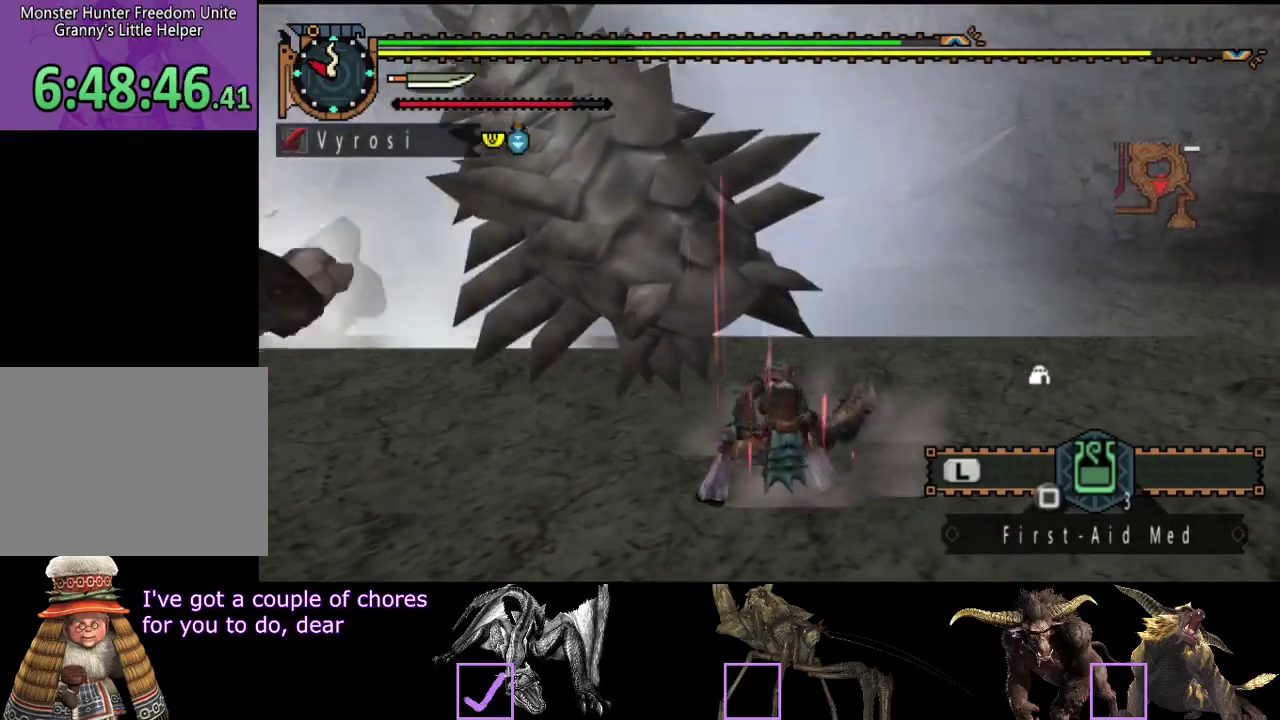
{"buttons": [], "left_stick": "left", "right_stick": "left", "events": [[67, "TRIANGLE", "down"], [117, "TRIANGLE", "up"], [350, "right_stick", "left"]]}
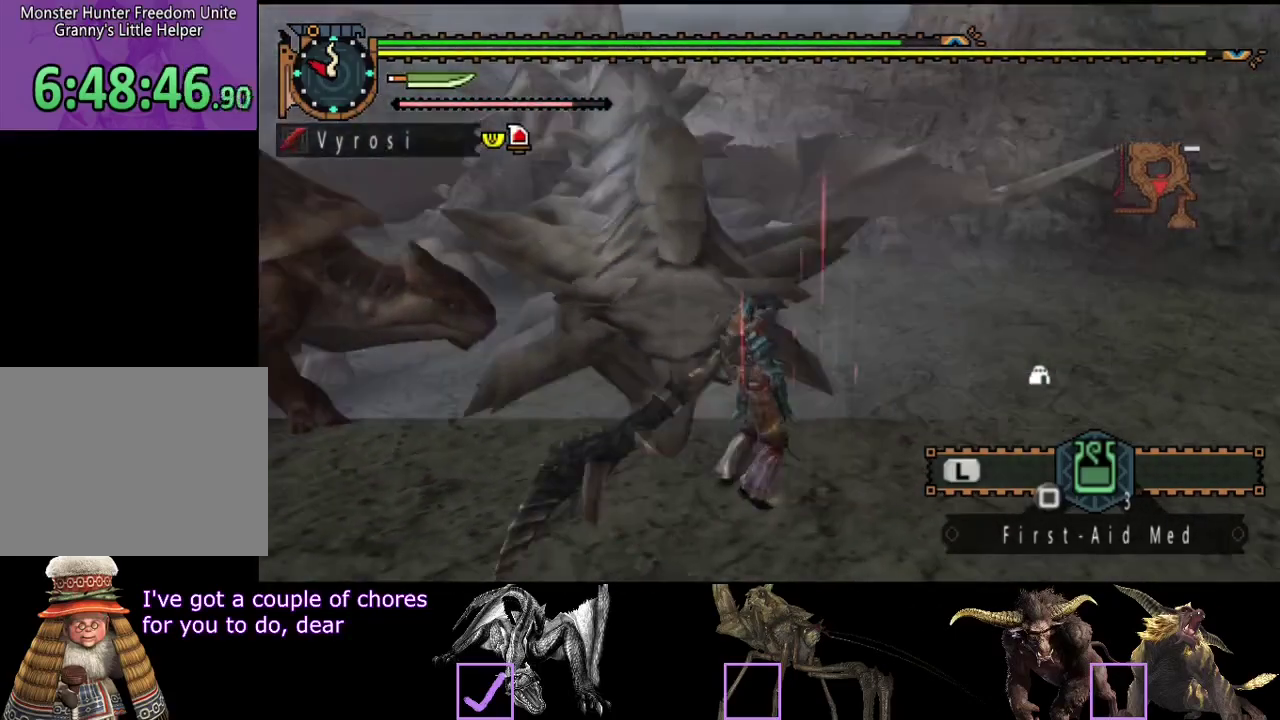
{"buttons": [], "left_stick": "center", "right_stick": "center", "events": [[17, "right_stick", "center"], [383, "left_stick", "center"]]}
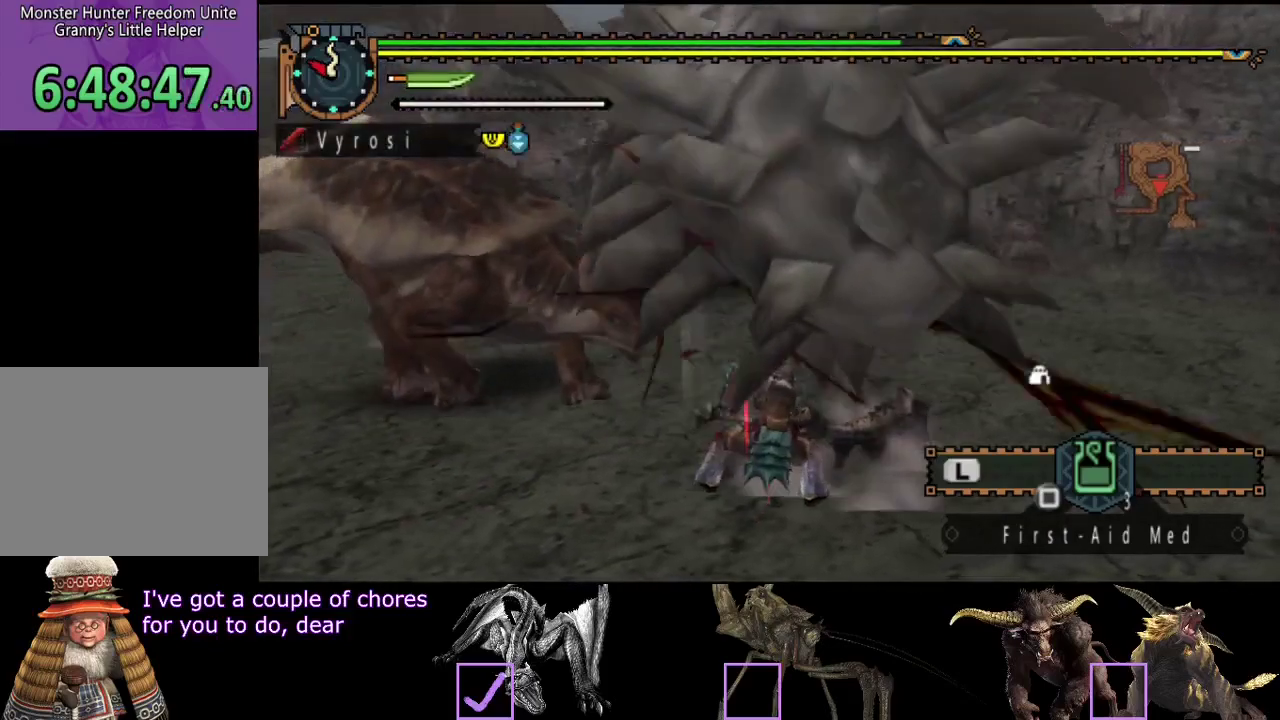
{"buttons": [], "left_stick": "center", "right_stick": "center", "events": [[83, "CIRCLE", "down"], [83, "TRIANGLE", "down"], [183, "TRIANGLE", "up"], [217, "CIRCLE", "up"]]}